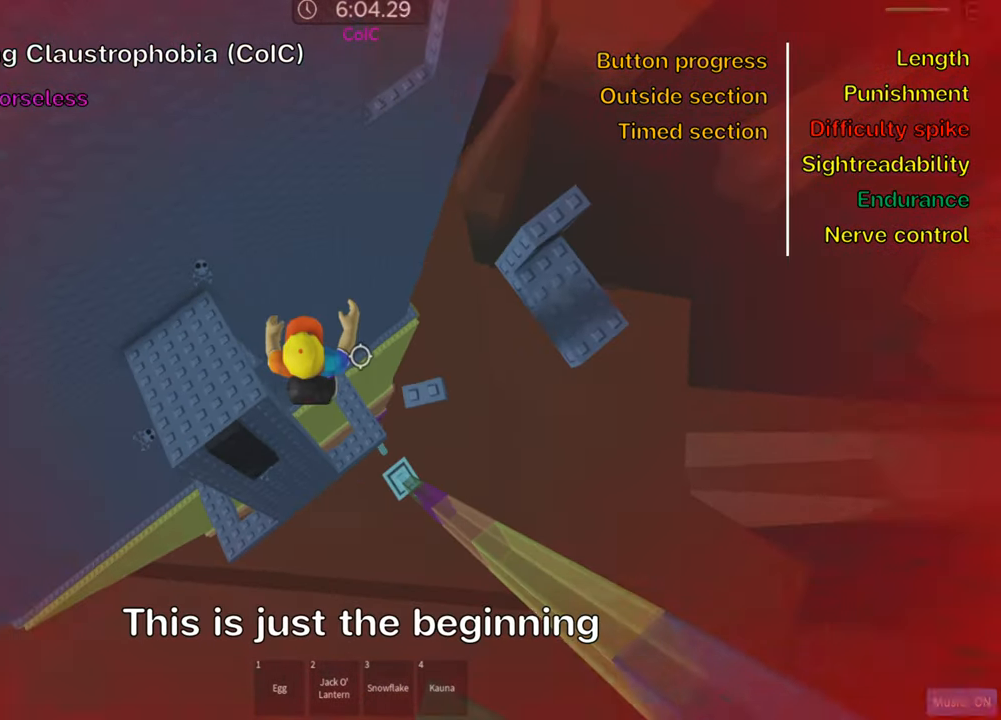
Gameplay with keyboard; each line is a JSON object with the keys held at the frame after it. "events" lists presses ("down") and releases ("up") of ".", "a", "comma", "ctrl", "d", "e", "f", "s", "shift", "space", "tab" and "w" between this image and that frame as [ms after this image, input, new state], when the widget could be followed in between. No other keys are recorded. Mouse input is not recorded.
{"keys": ["d"], "events": [[300, "space", "down"], [450, "space", "up"]]}
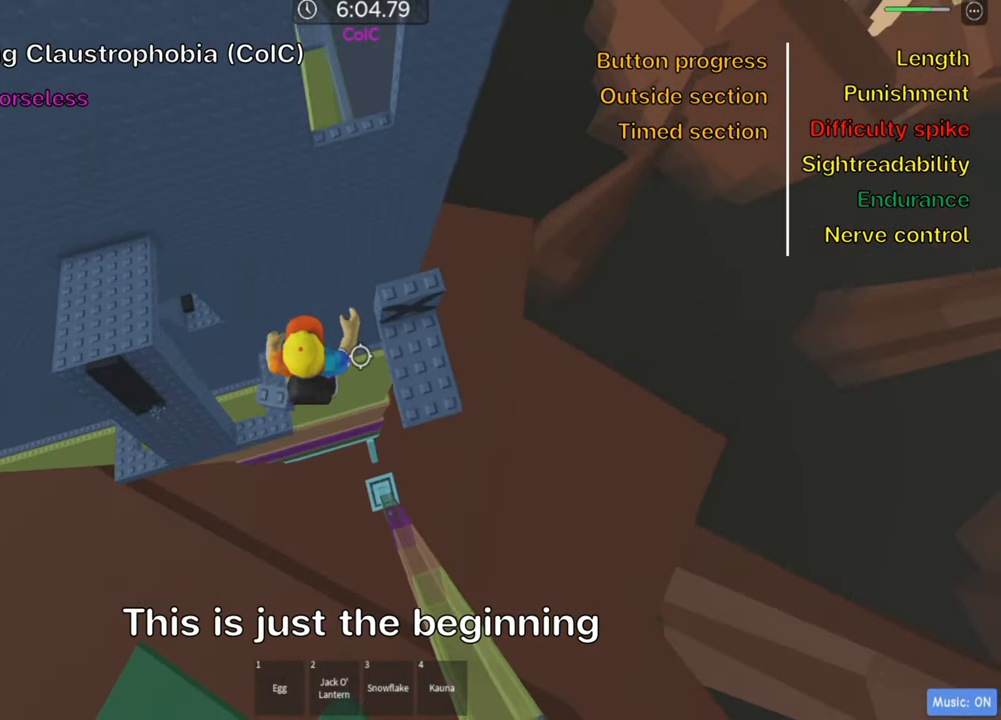
{"keys": ["w"], "events": [[217, "d", "up"], [250, "w", "down"], [333, "shift", "down"], [483, "shift", "up"]]}
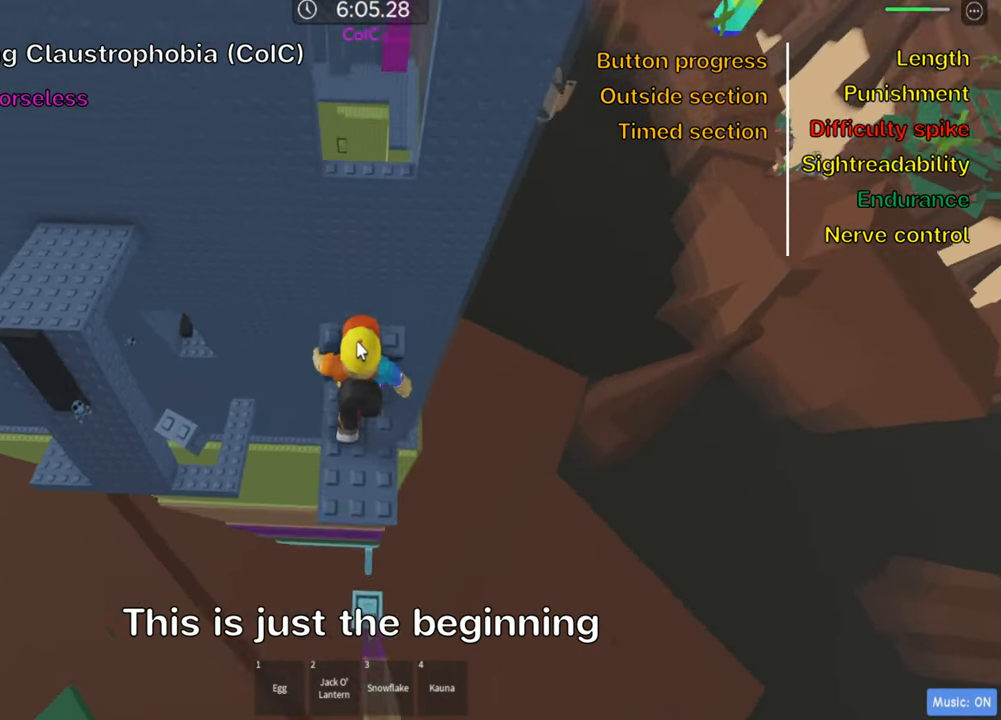
{"keys": ["w"], "events": []}
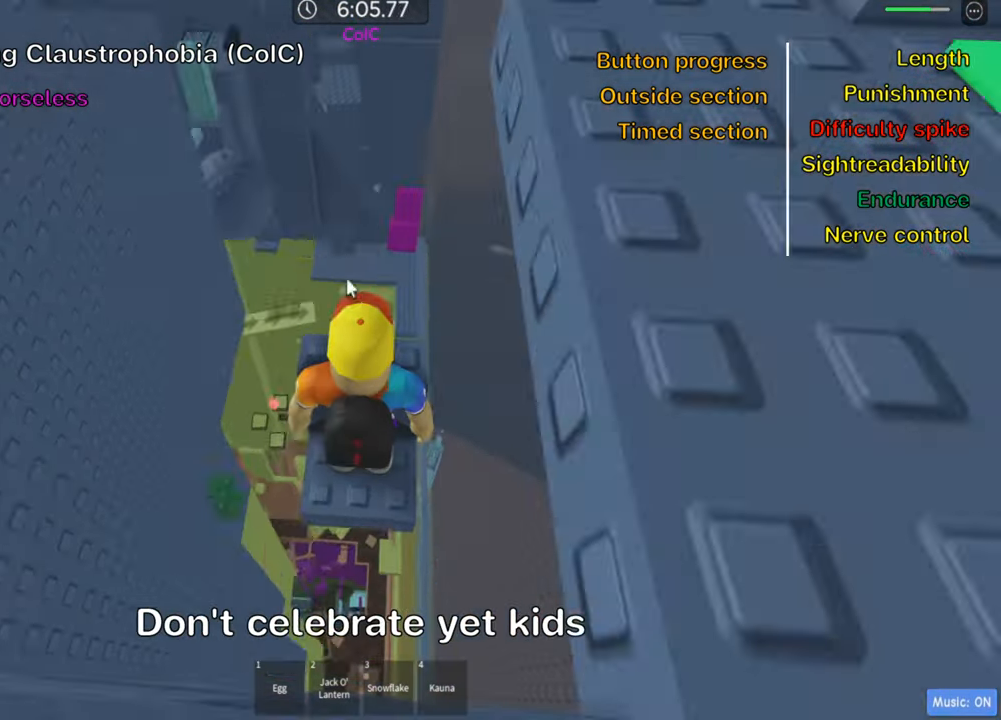
{"keys": ["w"], "events": []}
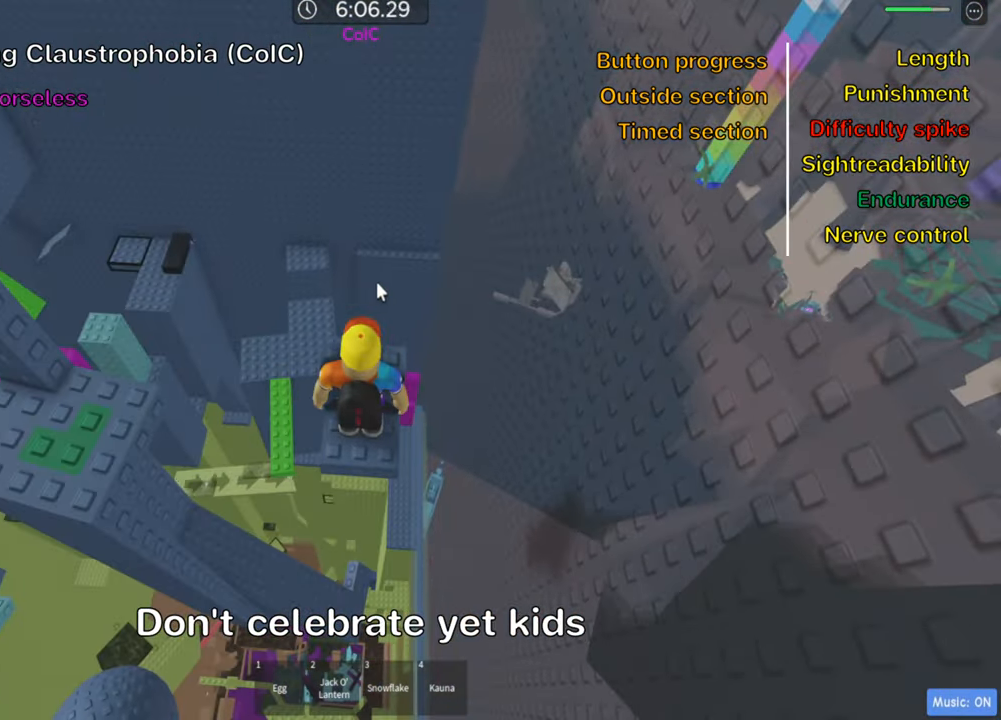
{"keys": ["a"], "events": [[183, "shift", "down"], [333, "shift", "up"], [383, "a", "down"], [484, "w", "up"]]}
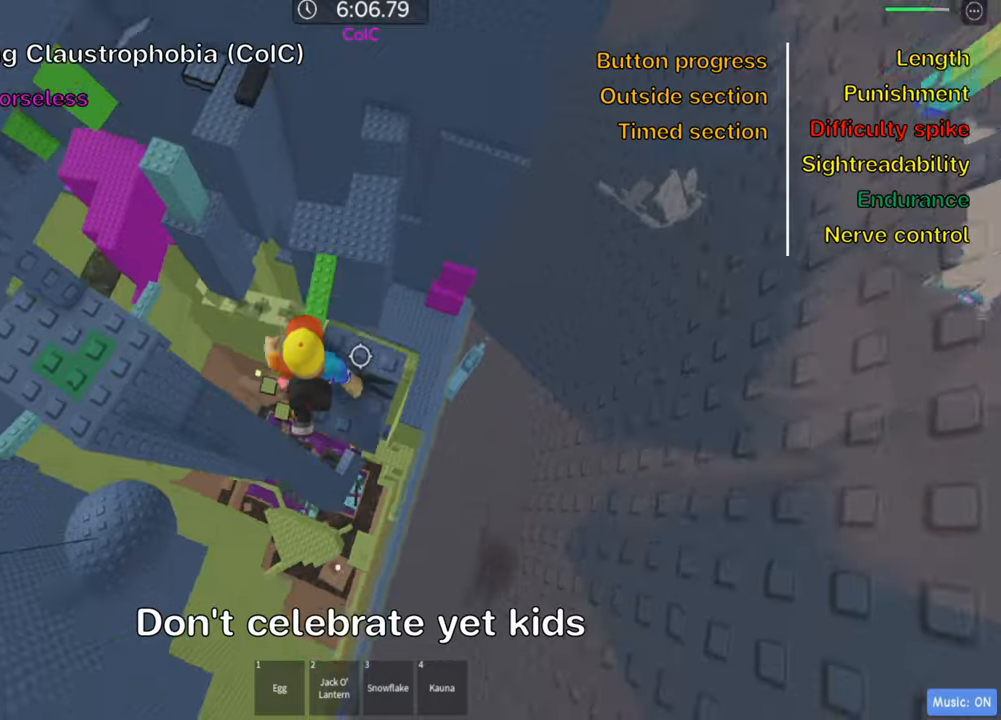
{"keys": [], "events": [[50, "space", "down"], [184, "space", "up"], [250, "w", "down"], [417, "a", "up"], [484, "w", "up"]]}
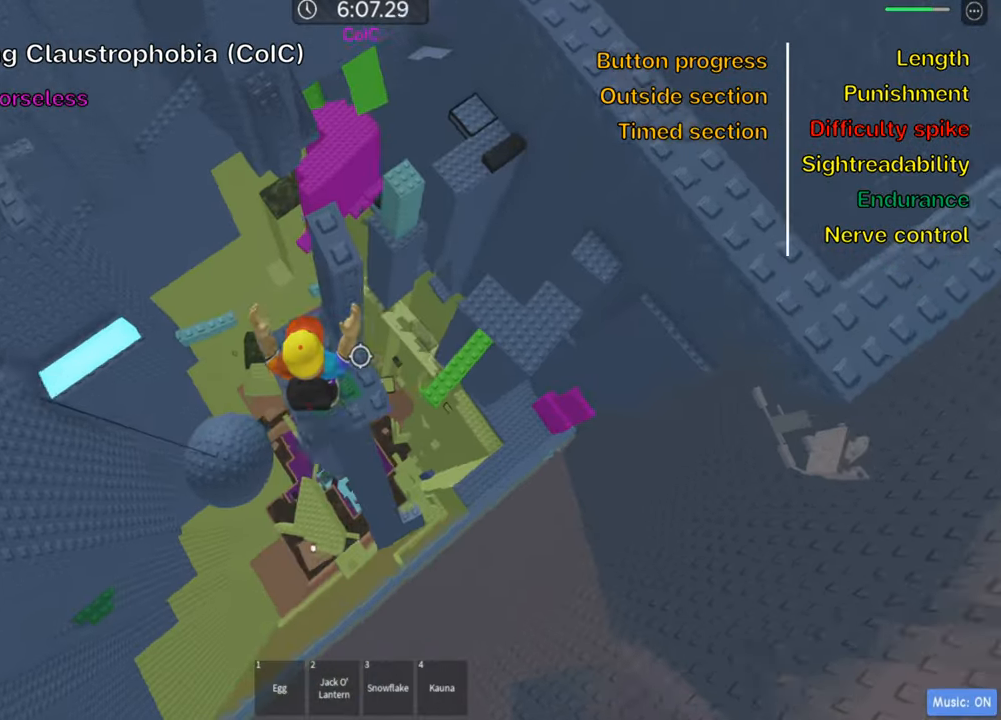
{"keys": ["shift"], "events": [[67, "space", "down"], [217, "space", "up"], [250, "d", "down"], [267, "w", "down"], [400, "d", "up"], [417, "w", "up"], [434, "shift", "down"]]}
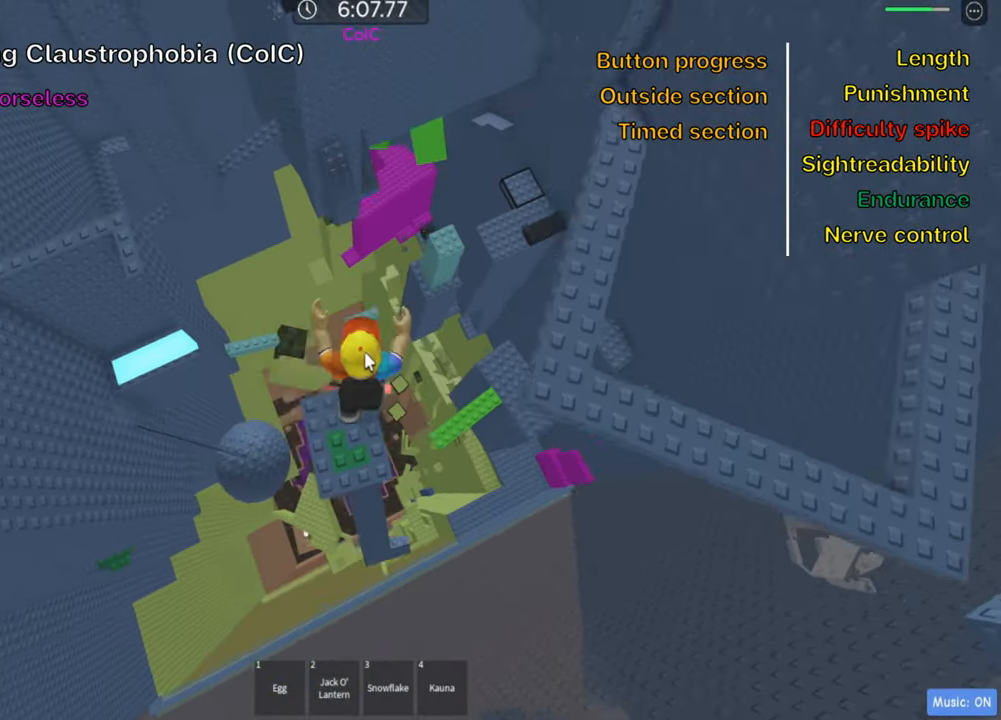
{"keys": [], "events": [[67, "shift", "up"], [184, "shift", "down"], [300, "shift", "up"]]}
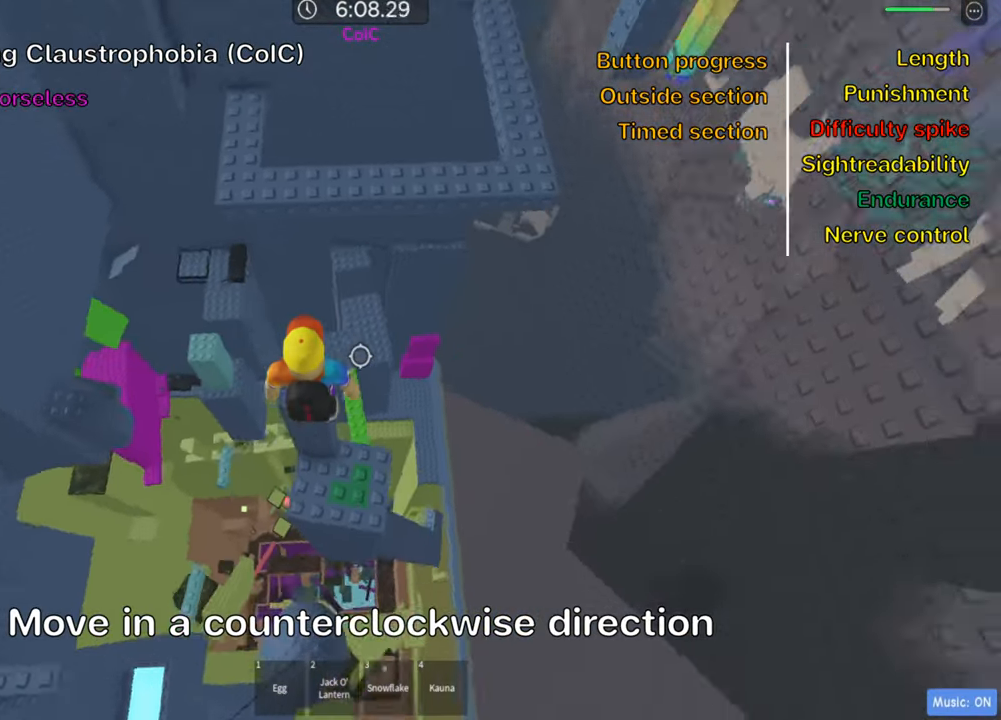
{"keys": ["w"], "events": [[17, "w", "down"], [84, "space", "down"], [234, "space", "up"]]}
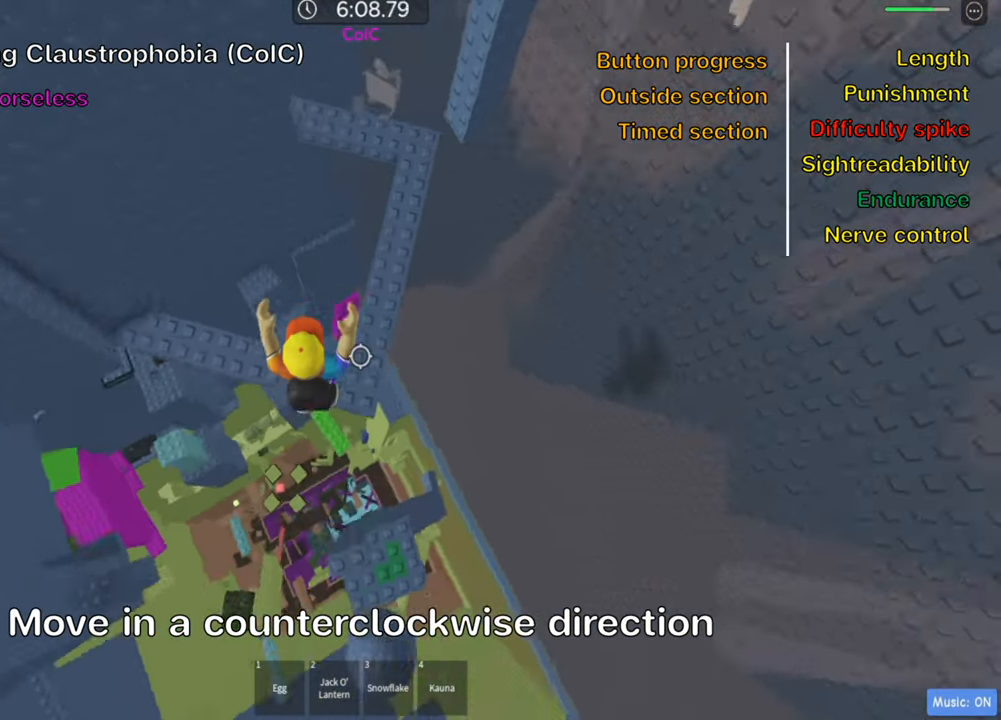
{"keys": ["w"], "events": [[67, "d", "down"], [150, "space", "down"], [250, "d", "up"], [284, "space", "up"], [384, "d", "down"], [500, "d", "up"]]}
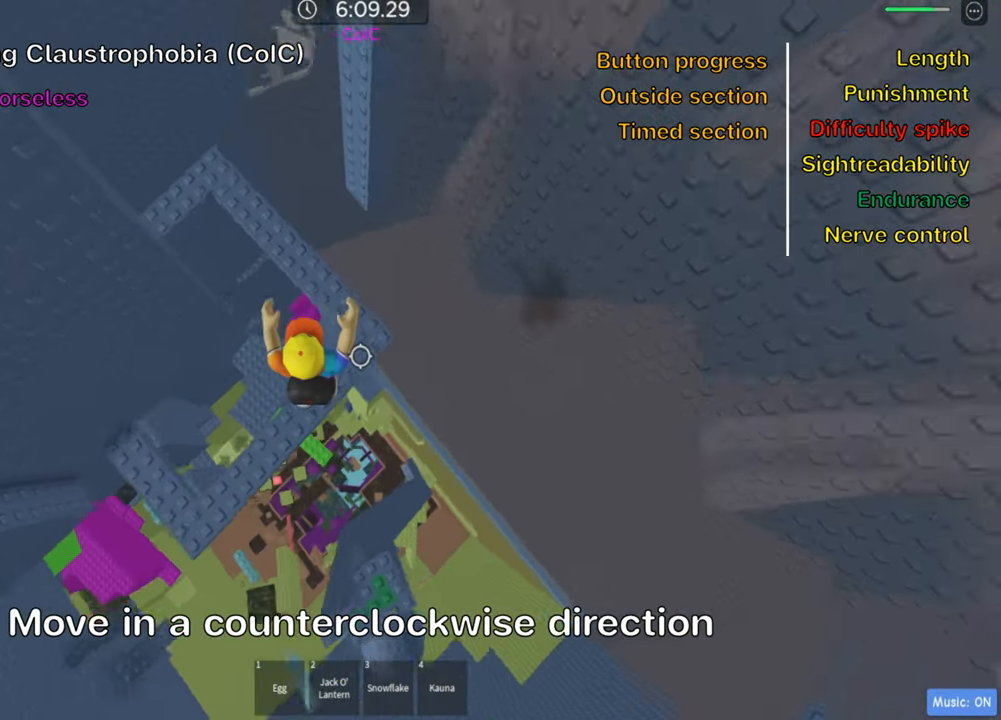
{"keys": ["d", "w"], "events": [[217, "space", "down"], [350, "space", "up"], [467, "d", "down"]]}
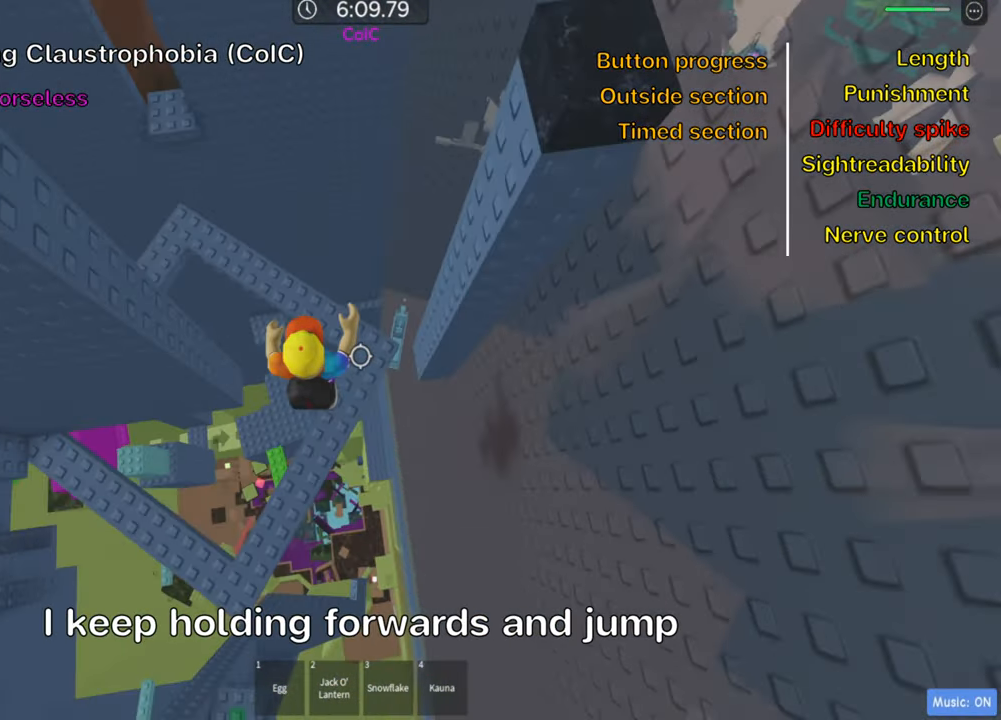
{"keys": ["w"], "events": [[67, "d", "up"], [284, "space", "down"], [434, "space", "up"]]}
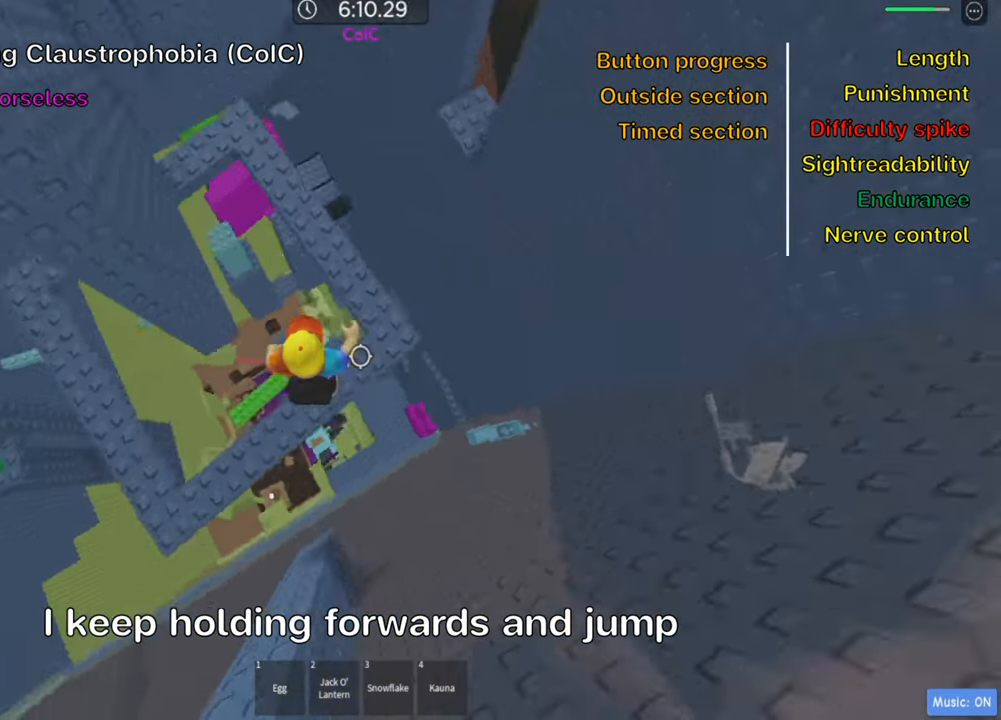
{"keys": ["d", "w"], "events": [[467, "d", "down"]]}
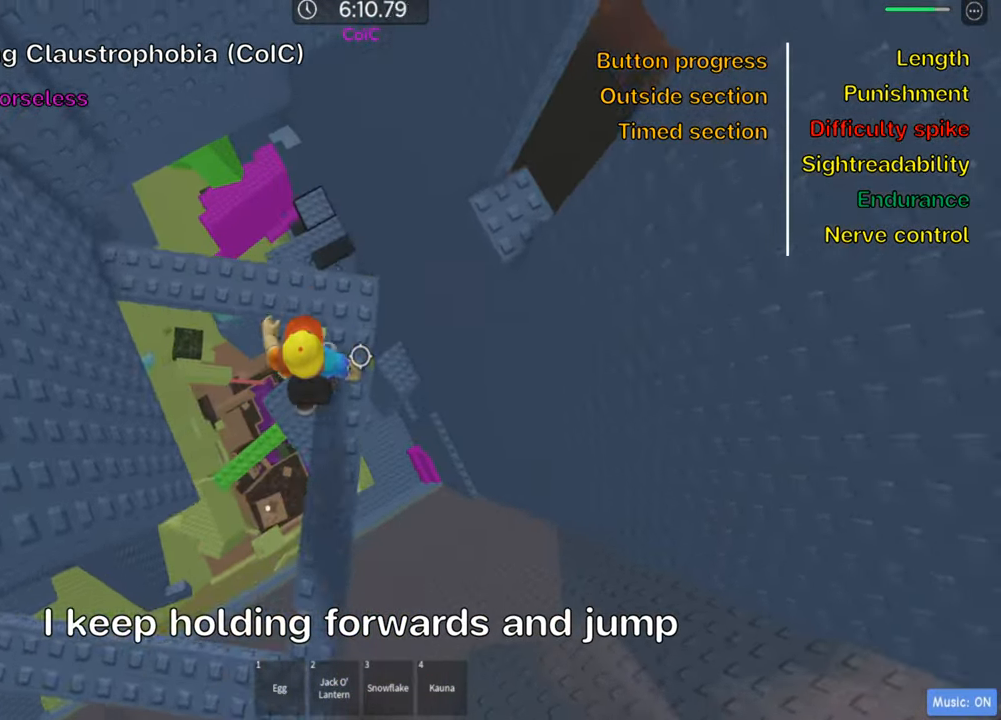
{"keys": ["d", "w"], "events": [[133, "space", "down"], [300, "space", "up"], [316, "d", "up"], [500, "d", "down"]]}
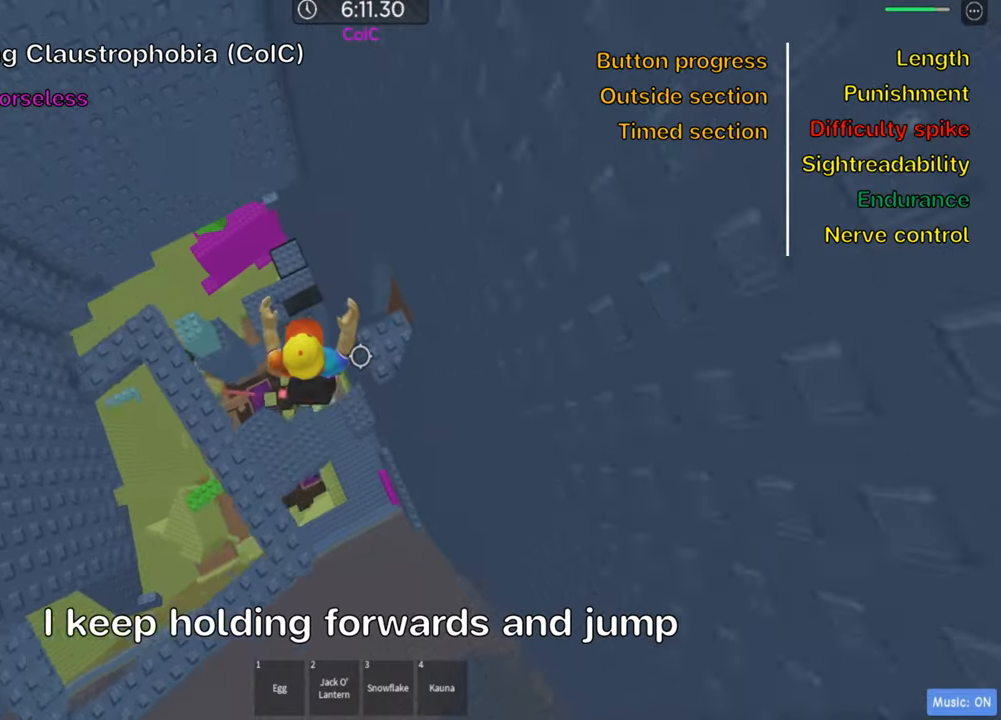
{"keys": ["shift"], "events": [[266, "w", "up"], [333, "d", "up"], [400, "shift", "down"]]}
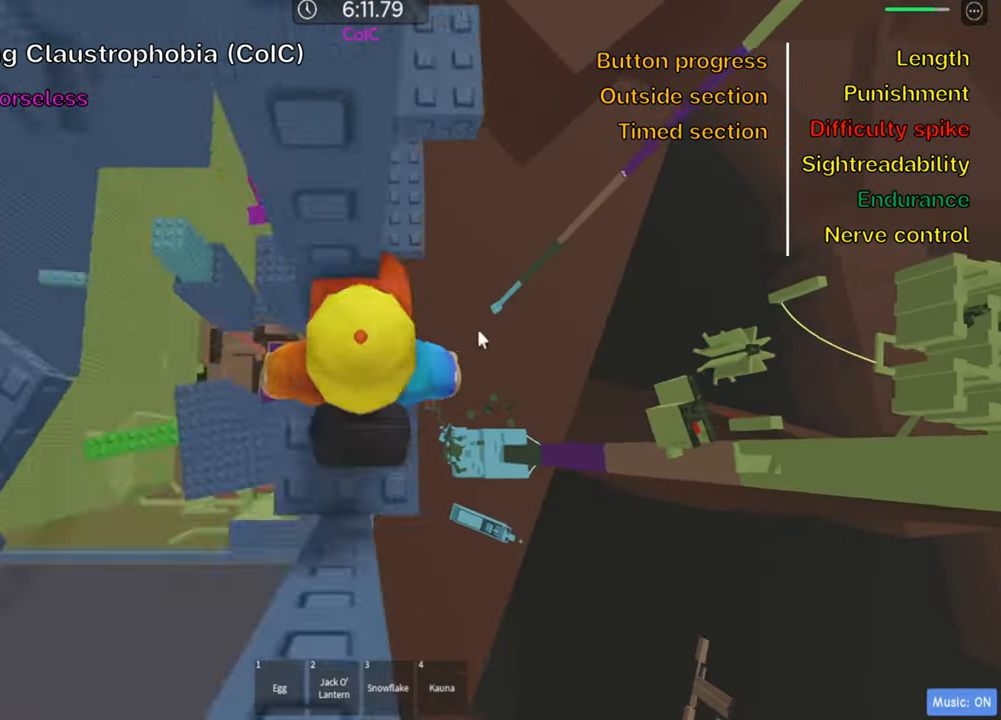
{"keys": [], "events": [[50, "shift", "up"], [300, "shift", "down"], [366, "shift", "up"]]}
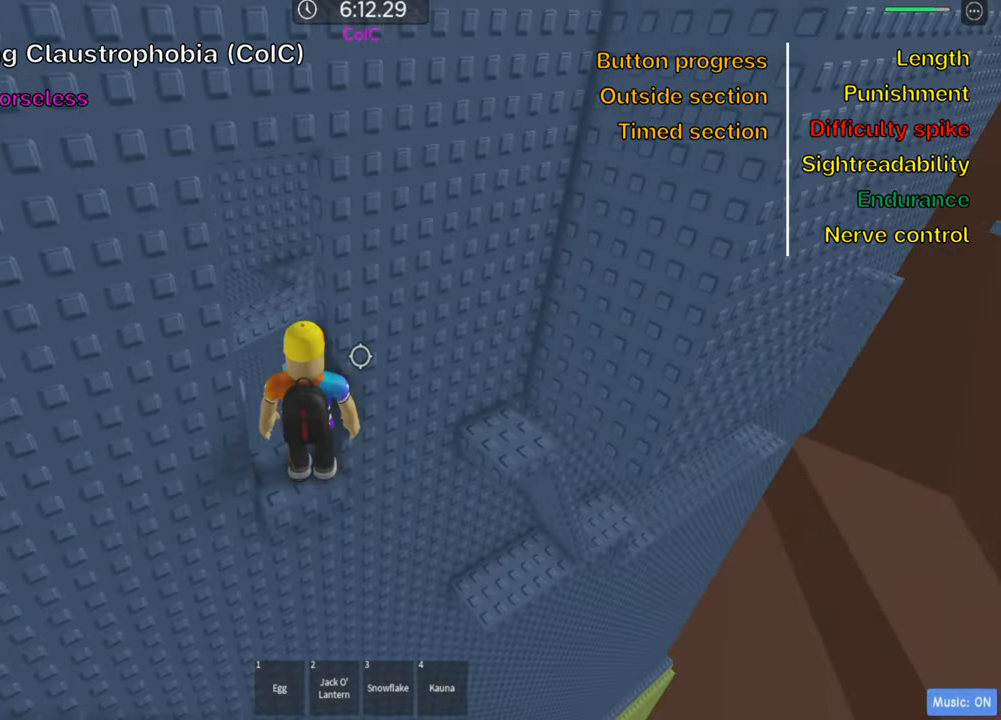
{"keys": ["d"], "events": [[250, "d", "down"], [366, "space", "down"], [500, "space", "up"]]}
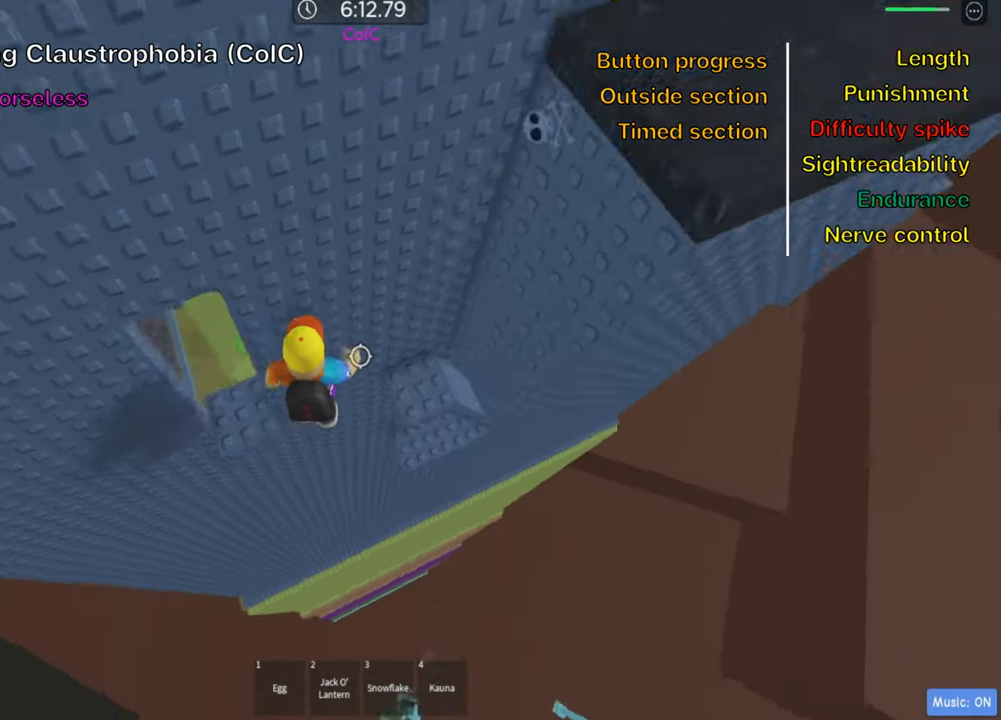
{"keys": [], "events": [[33, "w", "down"], [266, "d", "up"], [433, "w", "up"]]}
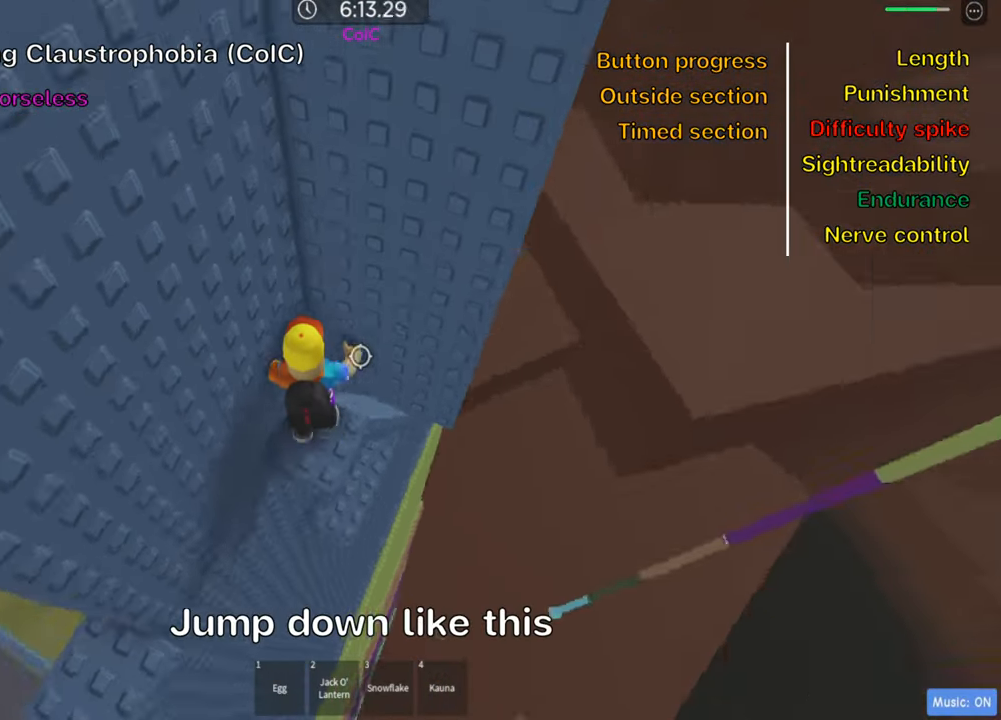
{"keys": ["s", "space"], "events": [[383, "s", "down"], [483, "space", "down"]]}
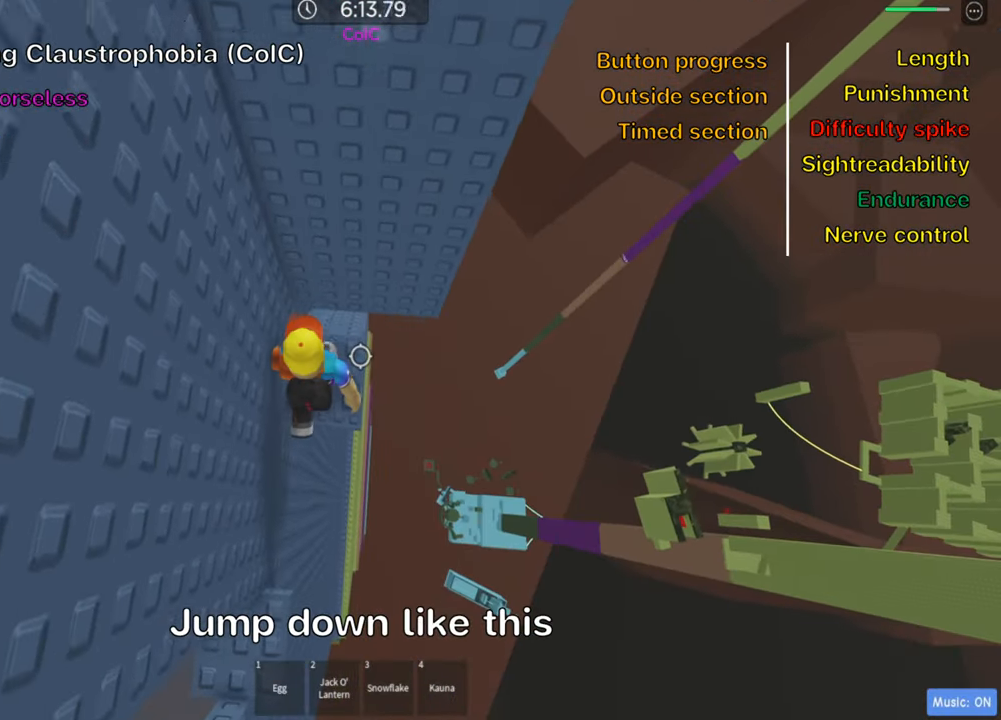
{"keys": ["w"], "events": [[116, "s", "up"], [133, "space", "up"], [483, "w", "down"]]}
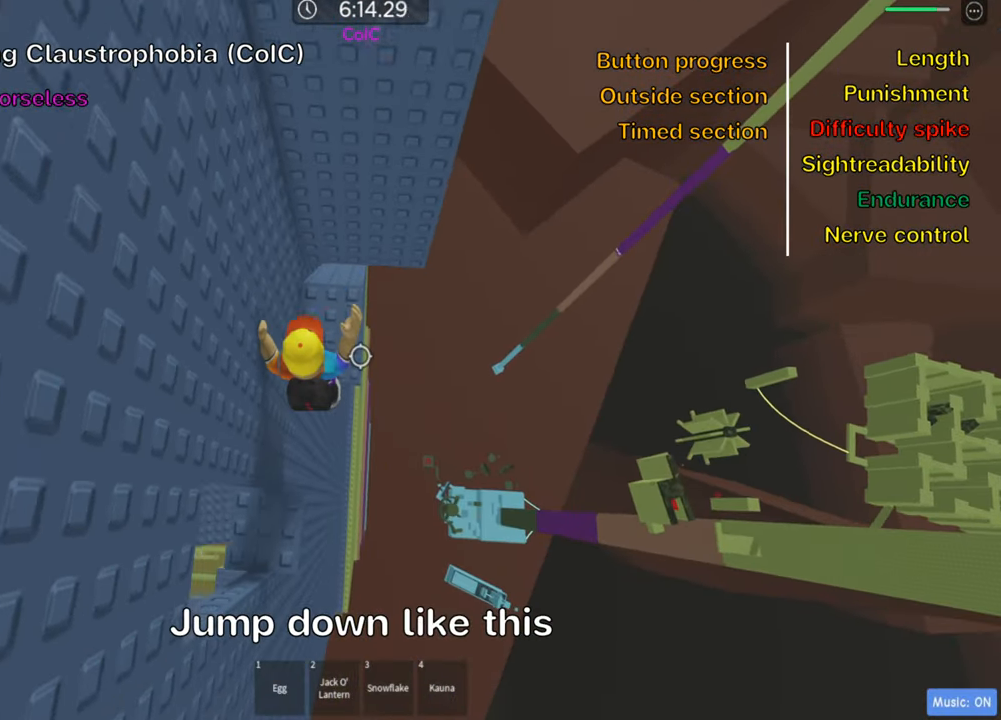
{"keys": ["d", "w"], "events": [[466, "d", "down"]]}
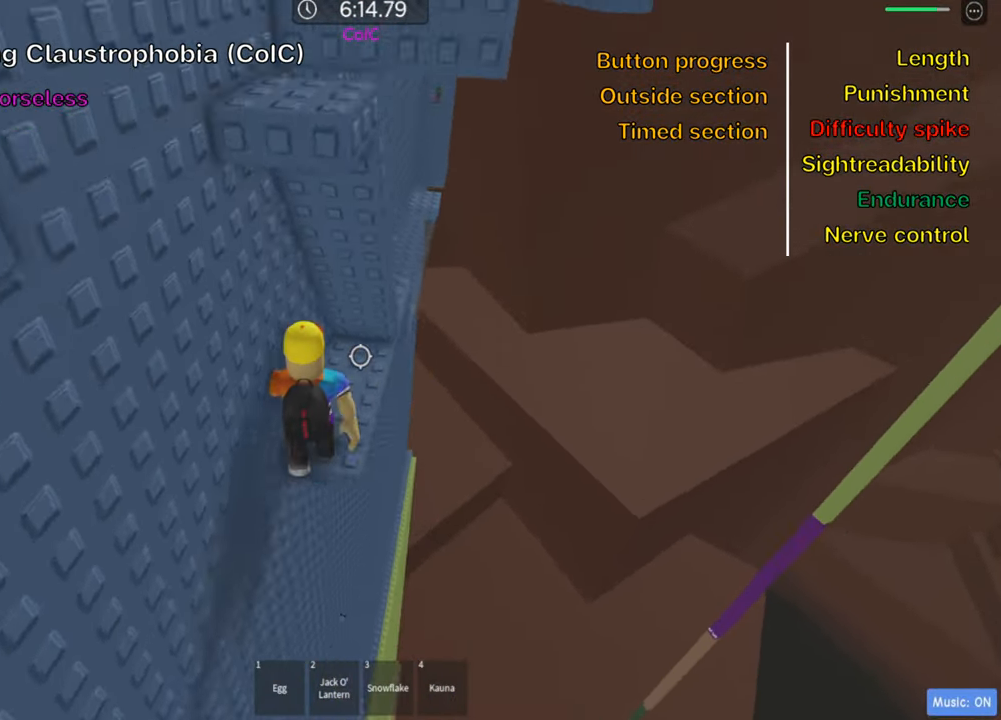
{"keys": [], "events": [[133, "d", "up"], [200, "w", "up"]]}
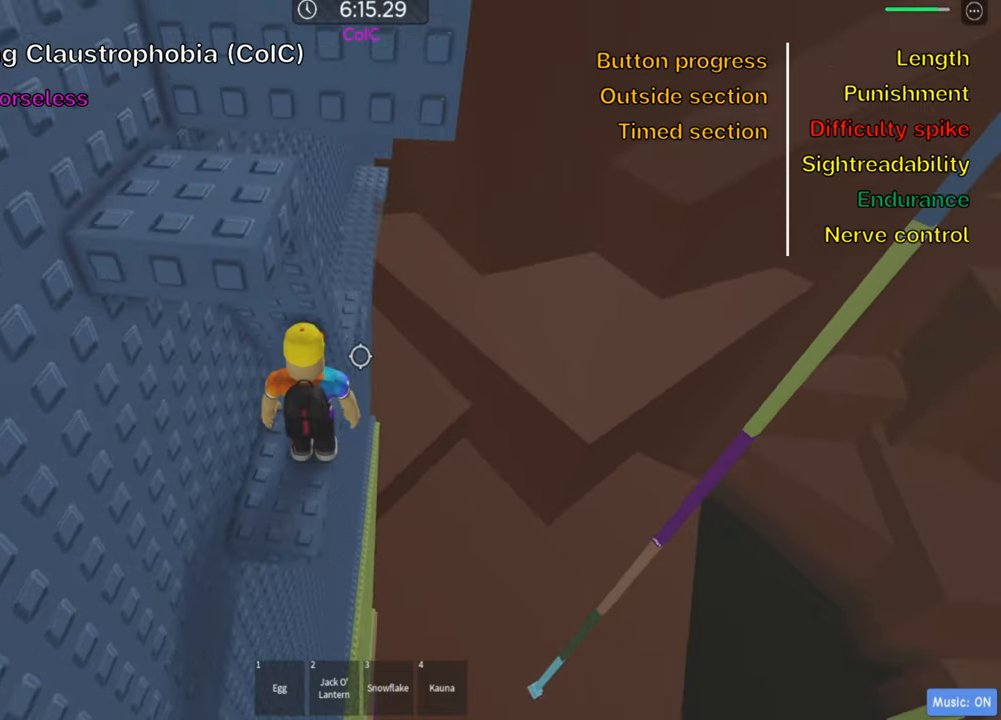
{"keys": [], "events": [[17, "d", "down"], [33, "w", "down"], [67, "d", "up"], [83, "w", "up"], [100, "shift", "down"], [267, "shift", "up"]]}
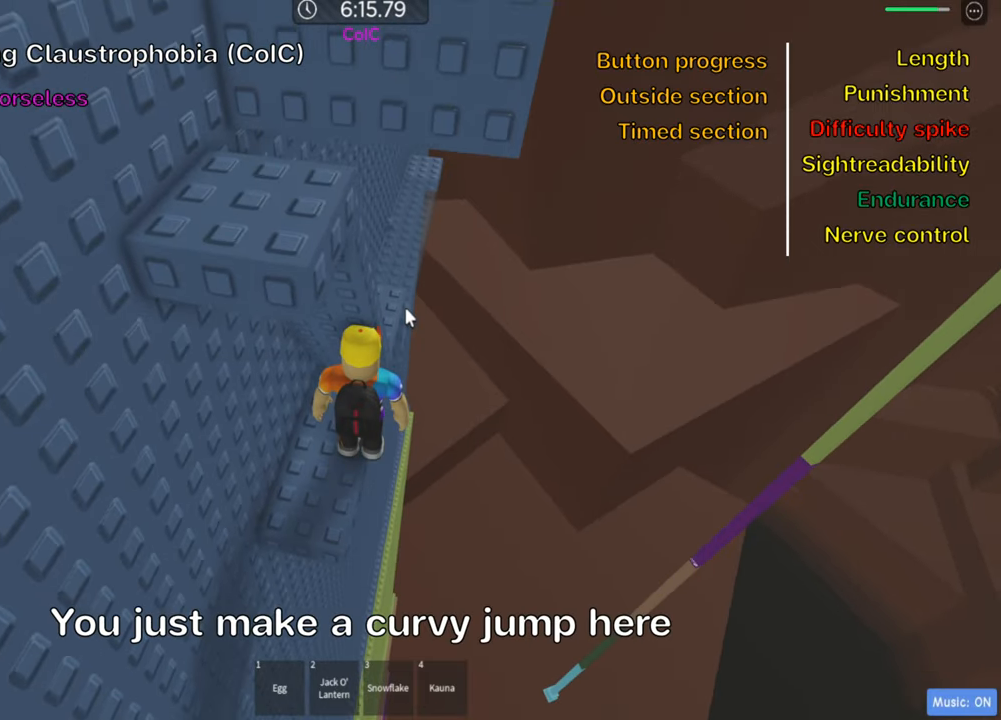
{"keys": [], "events": [[17, "shift", "down"], [167, "shift", "up"], [267, "s", "down"], [317, "s", "up"]]}
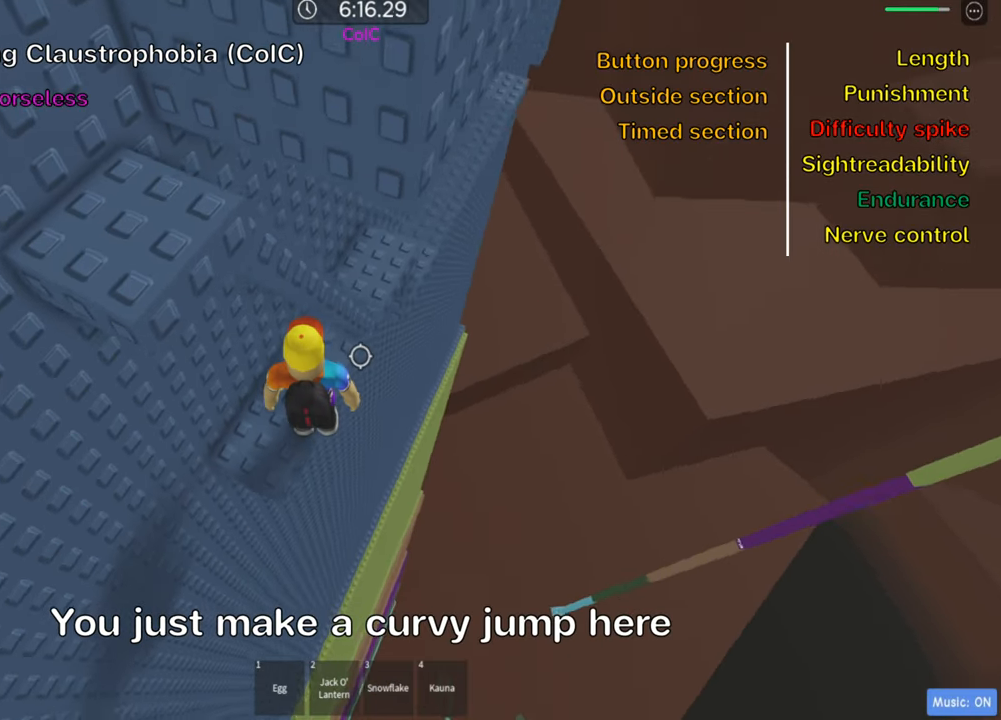
{"keys": ["d", "w"], "events": [[300, "d", "down"], [400, "space", "down"], [417, "w", "down"], [500, "space", "up"]]}
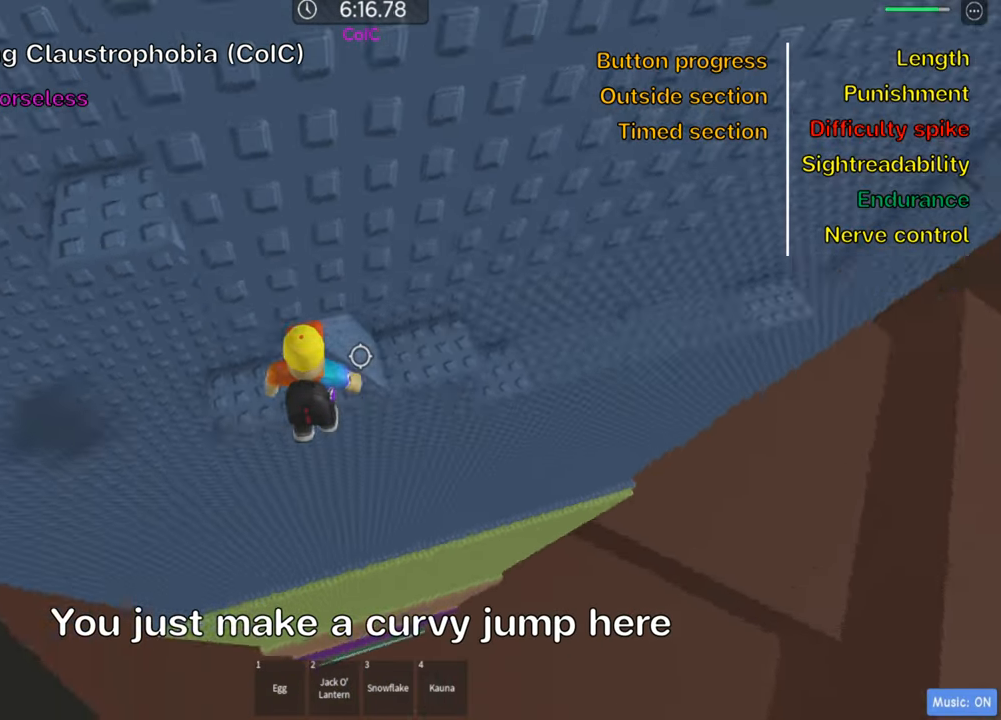
{"keys": ["d"], "events": [[500, "w", "up"]]}
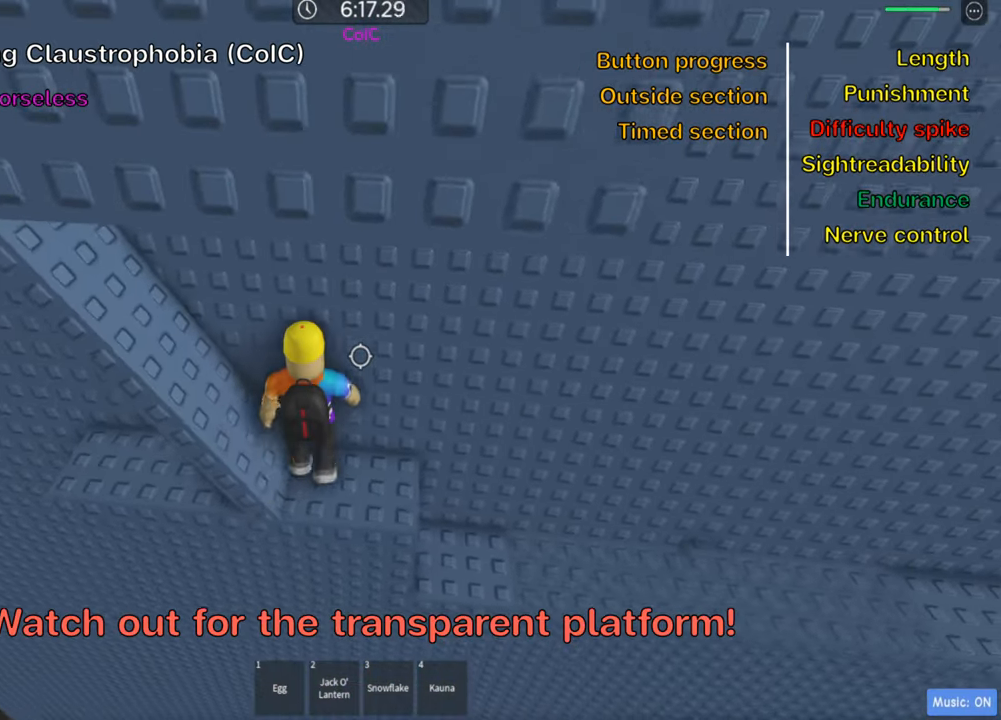
{"keys": [], "events": [[133, "d", "up"], [200, "d", "down"], [317, "d", "up"]]}
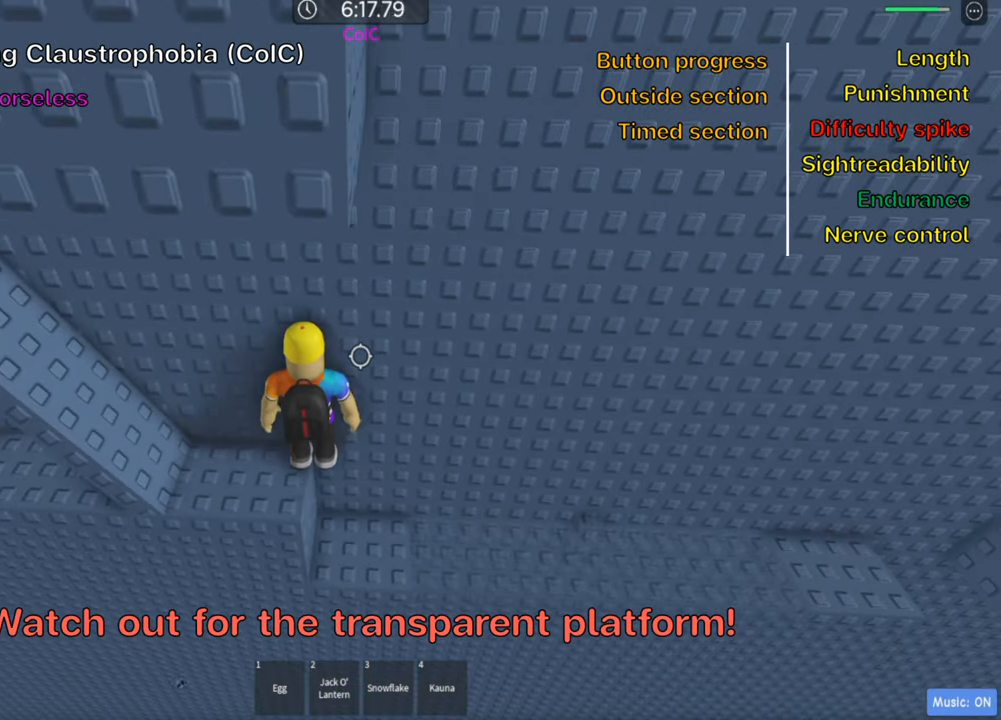
{"keys": ["w"], "events": [[267, "w", "down"]]}
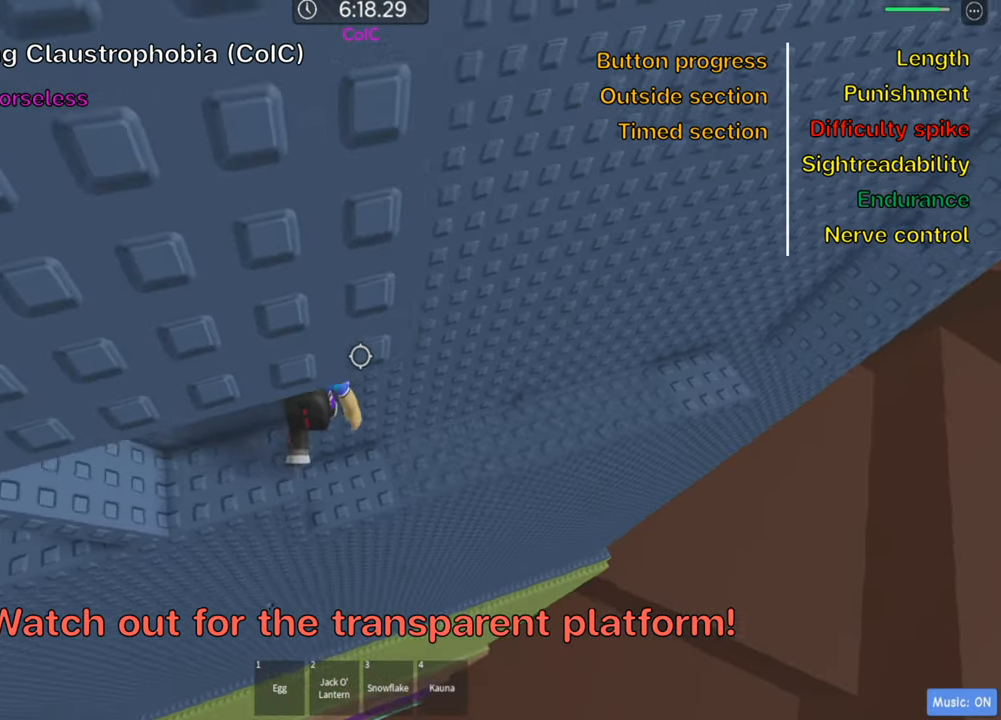
{"keys": [], "events": [[67, "shift", "down"], [67, "w", "up"], [200, "shift", "up"], [267, "shift", "down"], [383, "shift", "up"]]}